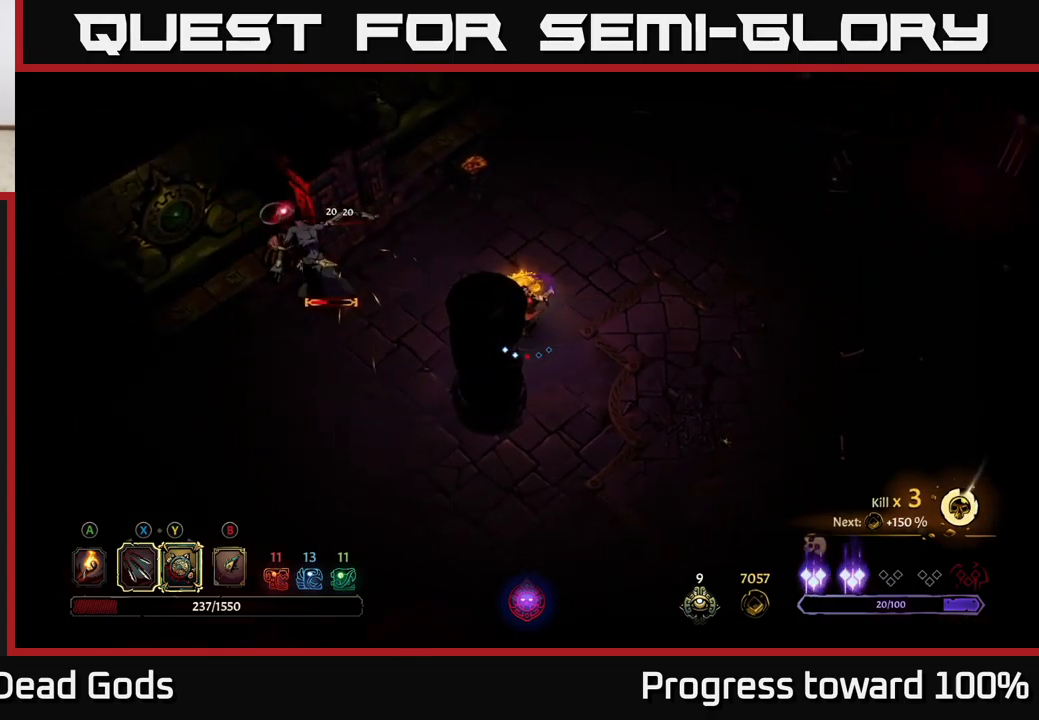
Gameplay with a controller (Xbox layout); each line is a JSON object with the inputs held at the frame after it. "events" lists button and stick changes between this image and that frame as [ms after this image, input, new state], when the widget could be followed in between.
{"buttons": [], "left_stick": "down-left", "right_stick": "center", "events": [[367, "left_stick", "down-left"]]}
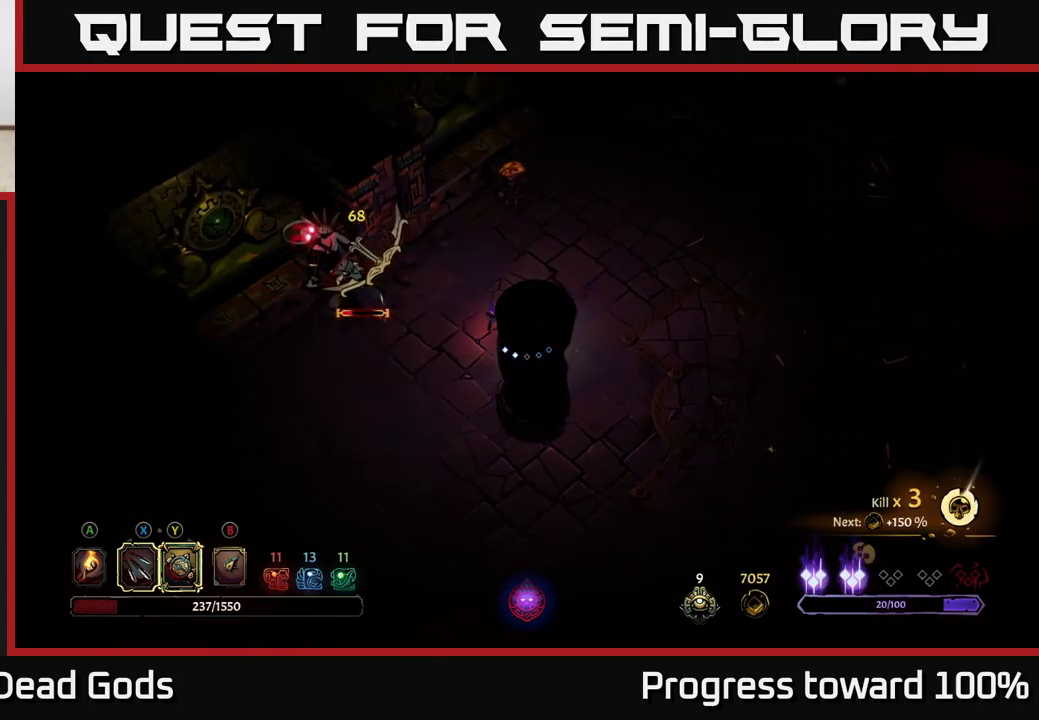
{"buttons": [], "left_stick": "down-left", "right_stick": "center", "events": [[417, "B", "down"], [500, "B", "up"]]}
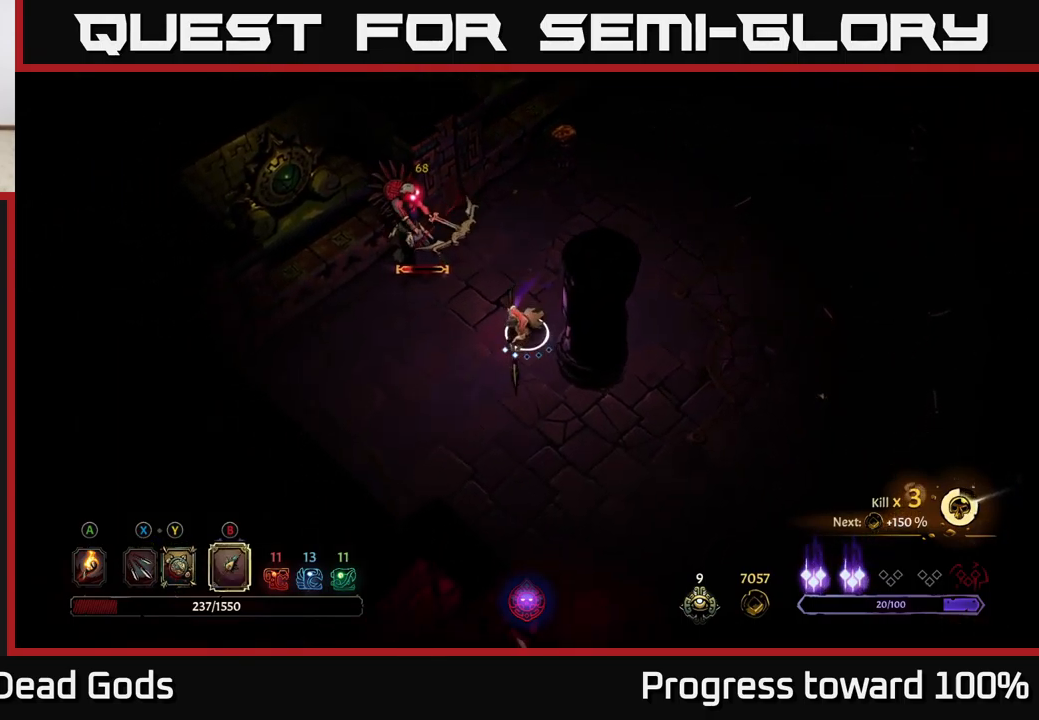
{"buttons": [], "left_stick": "down-left", "right_stick": "center", "events": []}
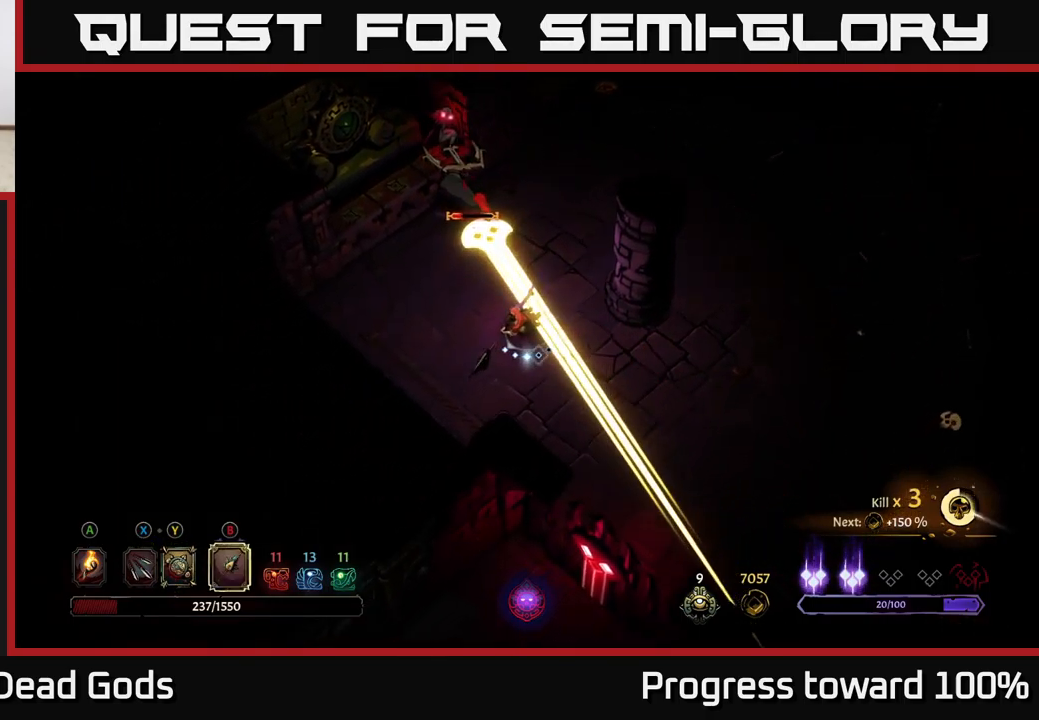
{"buttons": [], "left_stick": "left", "right_stick": "center", "events": [[134, "R2", "down"], [134, "left_stick", "up-left"], [350, "R2", "up"], [384, "left_stick", "left"]]}
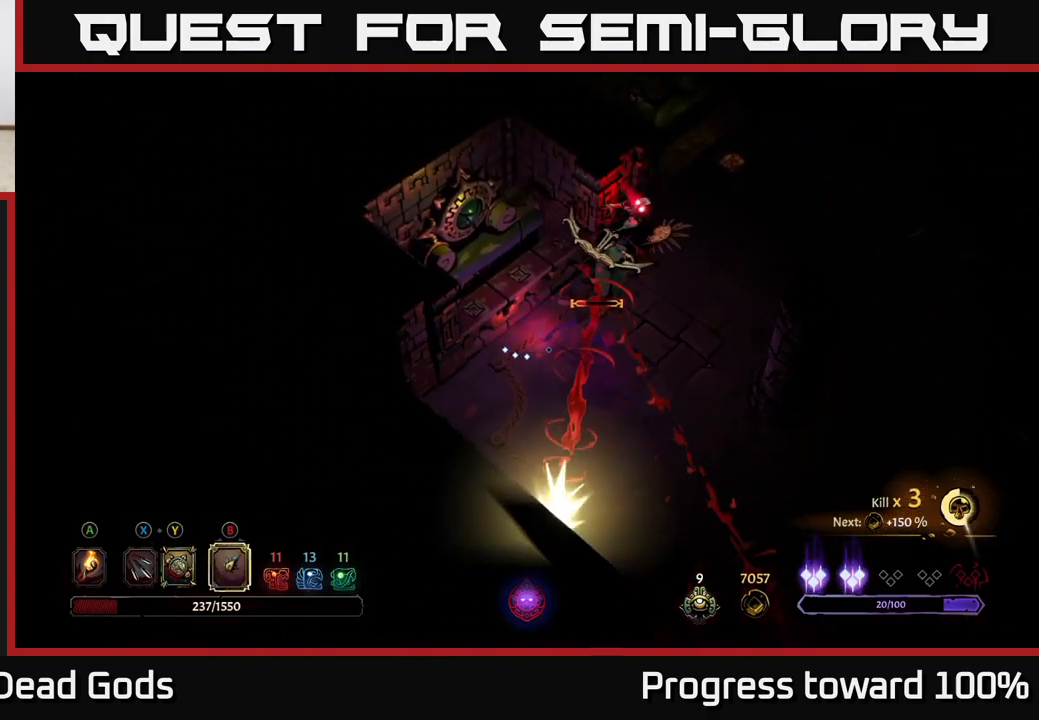
{"buttons": [], "left_stick": "up", "right_stick": "center", "events": [[350, "left_stick", "up-left"], [484, "left_stick", "up"]]}
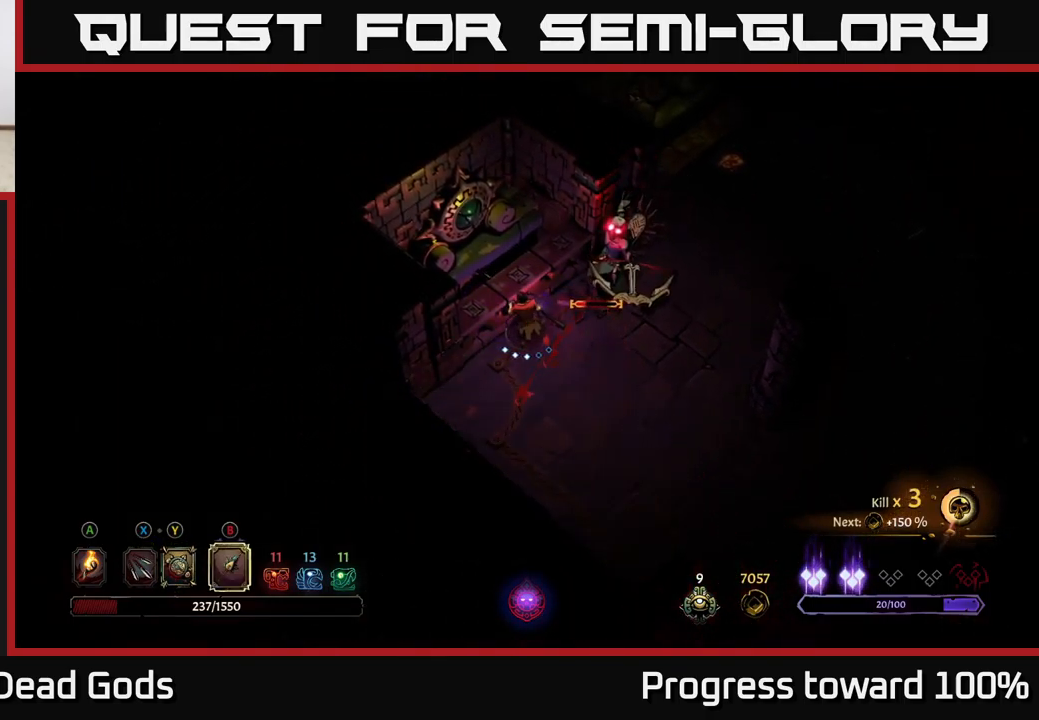
{"buttons": [], "left_stick": "up-right", "right_stick": "center", "events": [[84, "left_stick", "right"], [200, "left_stick", "down"], [500, "left_stick", "up-right"]]}
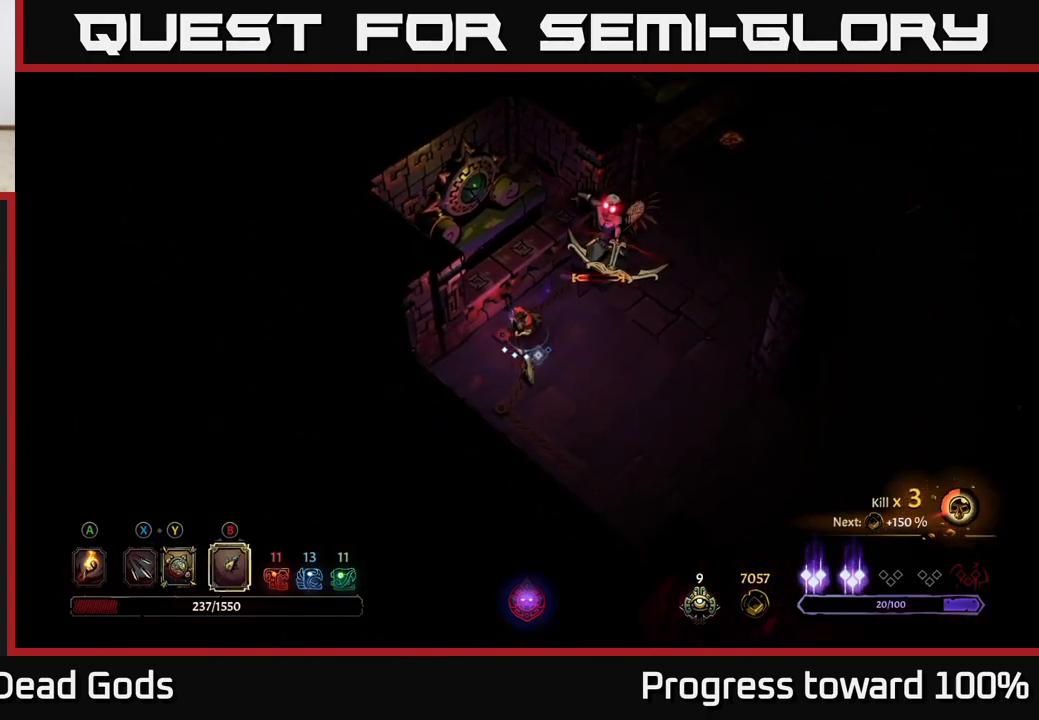
{"buttons": ["B"], "left_stick": "up-right", "right_stick": "center", "events": [[34, "B", "down"], [100, "B", "up"], [167, "B", "down"], [234, "B", "up"], [334, "B", "down"], [384, "B", "up"], [467, "B", "down"]]}
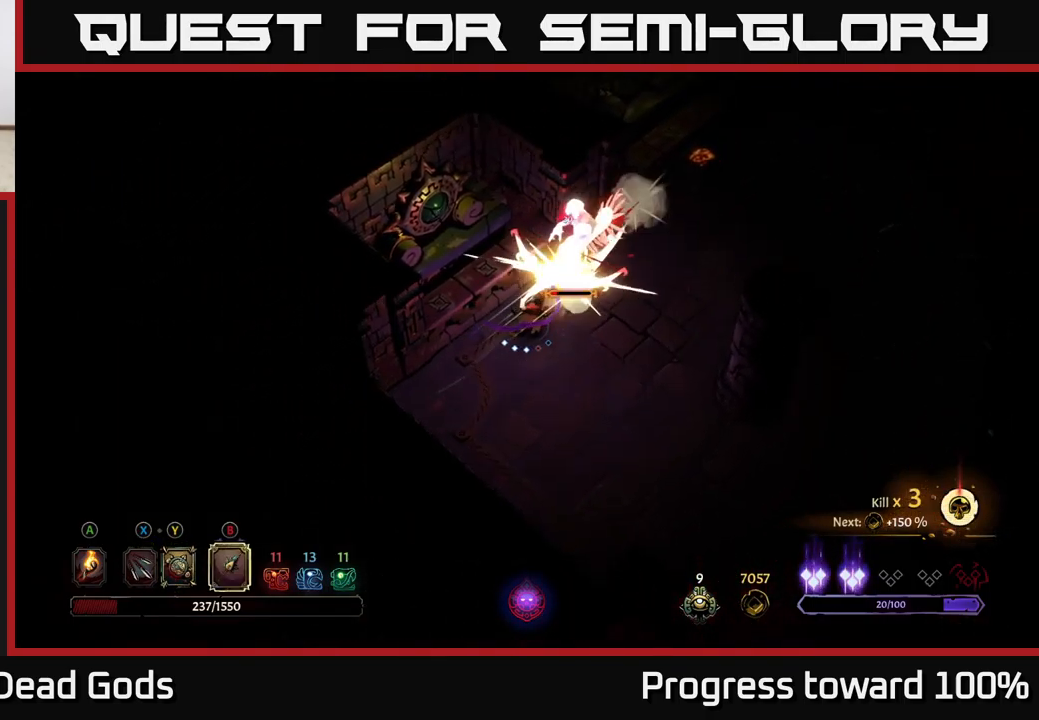
{"buttons": [], "left_stick": "up-right", "right_stick": "center", "events": [[34, "B", "up"], [117, "B", "down"], [217, "B", "up"], [301, "B", "down"], [367, "B", "up"]]}
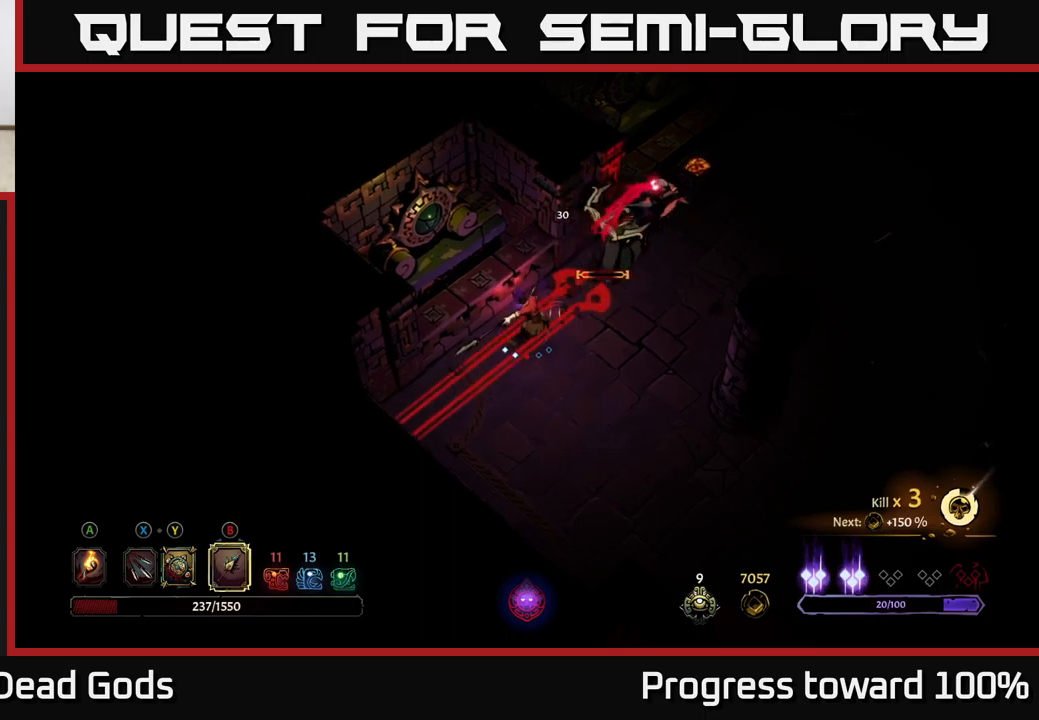
{"buttons": ["R2"], "left_stick": "right", "right_stick": "center", "events": [[283, "left_stick", "center"], [400, "left_stick", "right"], [450, "R2", "down"]]}
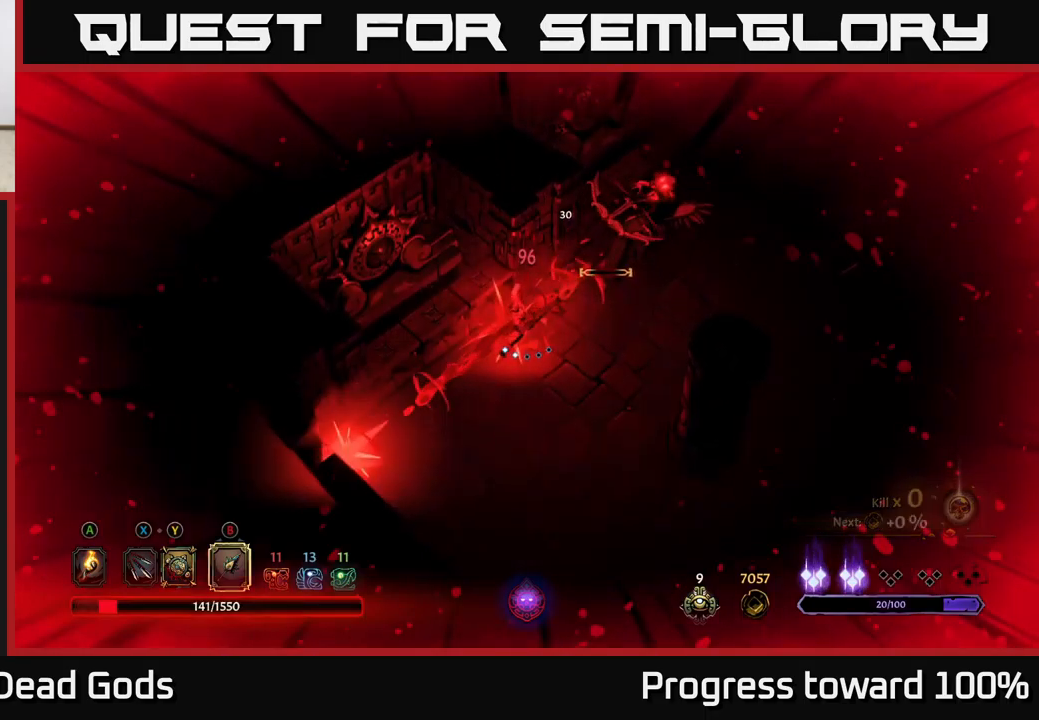
{"buttons": [], "left_stick": "right", "right_stick": "center", "events": [[83, "R2", "up"], [200, "R2", "down"], [300, "R2", "up"], [367, "R2", "down"], [467, "R2", "up"]]}
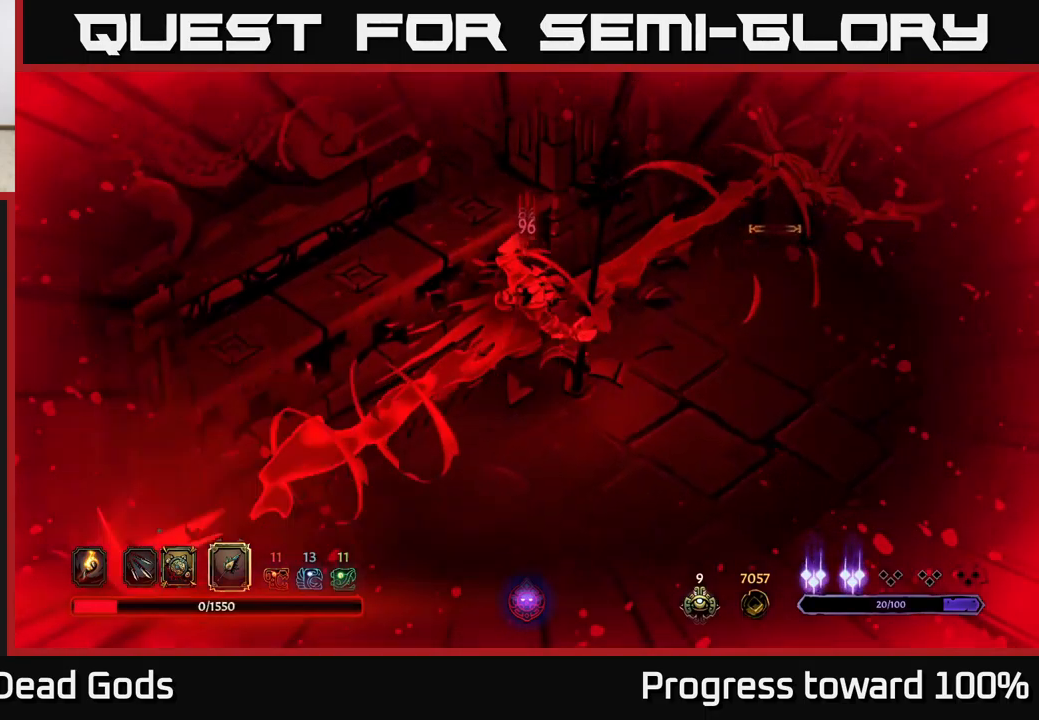
{"buttons": [], "left_stick": "center", "right_stick": "center", "events": [[17, "R2", "down"], [133, "R2", "up"], [217, "R2", "down"], [283, "R2", "up"], [367, "left_stick", "center"]]}
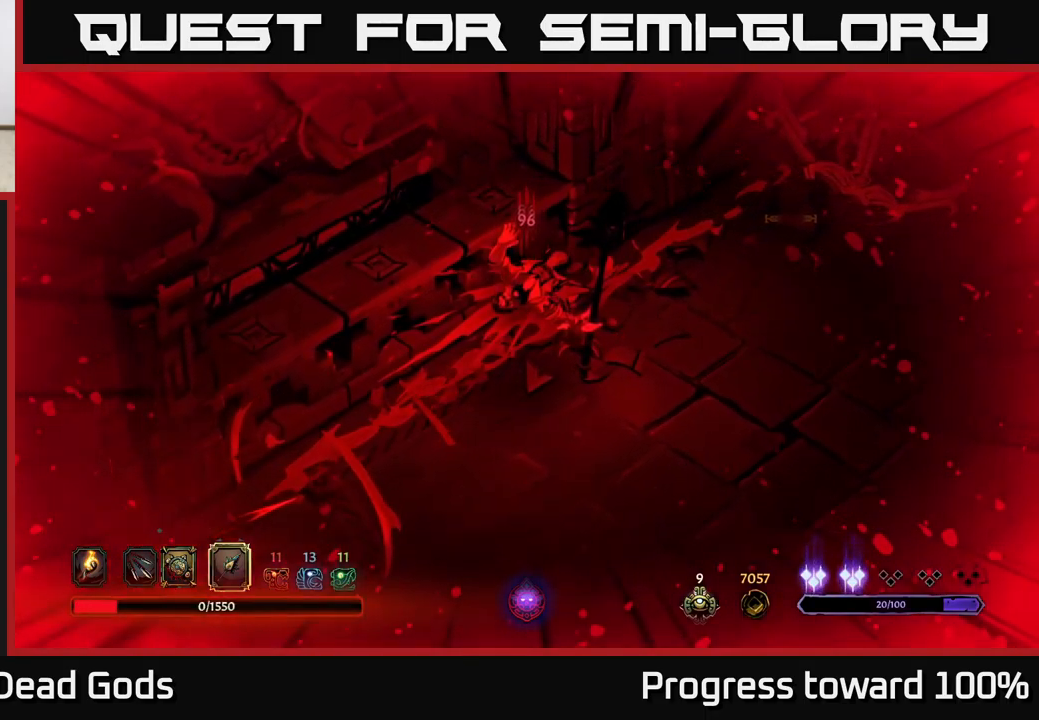
{"buttons": [], "left_stick": "center", "right_stick": "center", "events": []}
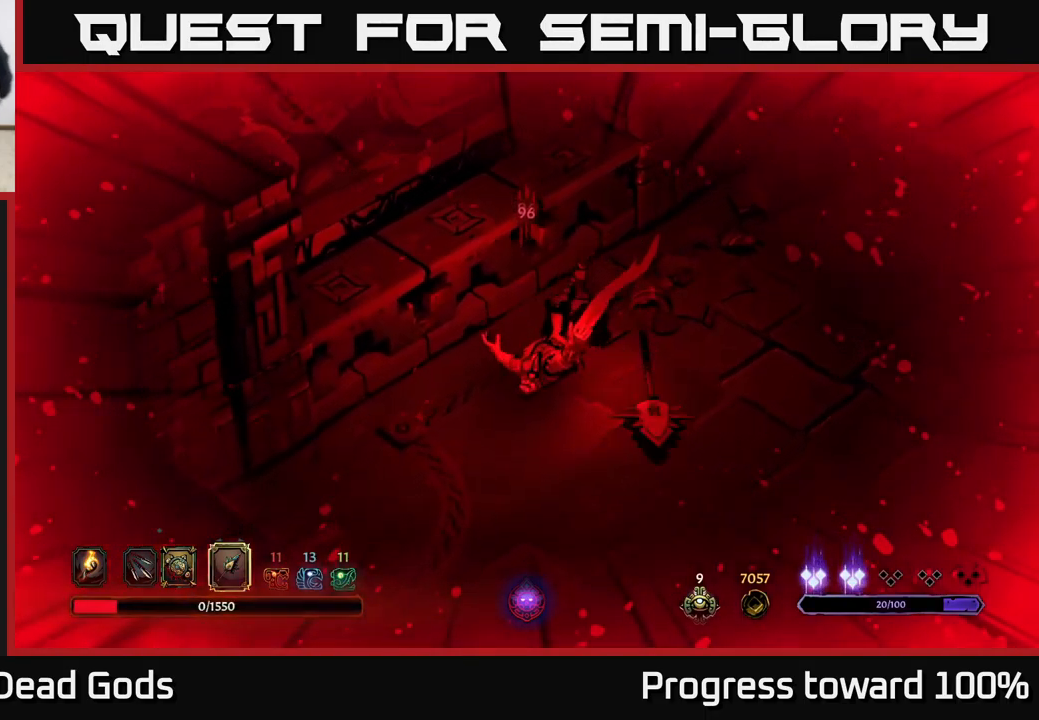
{"buttons": [], "left_stick": "center", "right_stick": "center", "events": []}
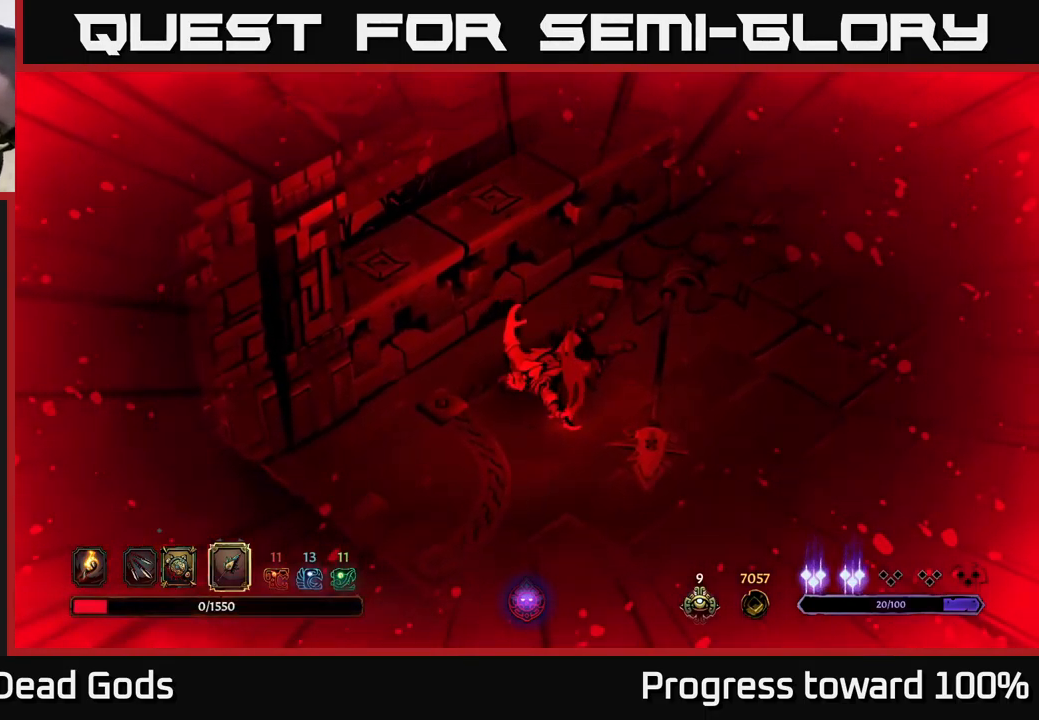
{"buttons": [], "left_stick": "center", "right_stick": "center", "events": []}
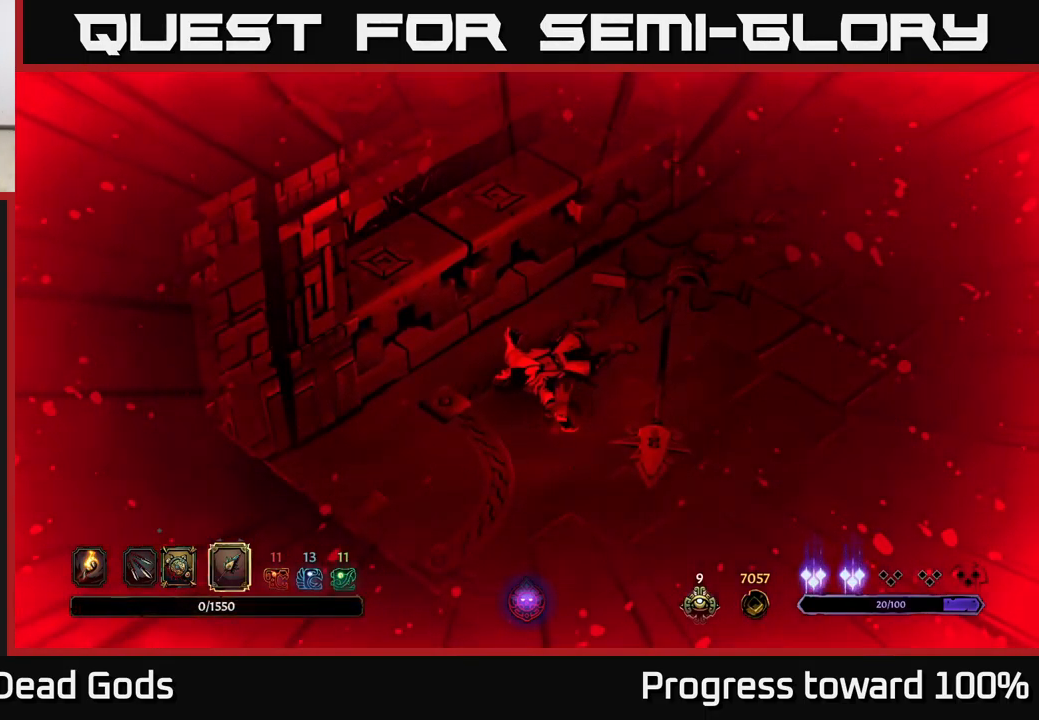
{"buttons": [], "left_stick": "center", "right_stick": "center", "events": []}
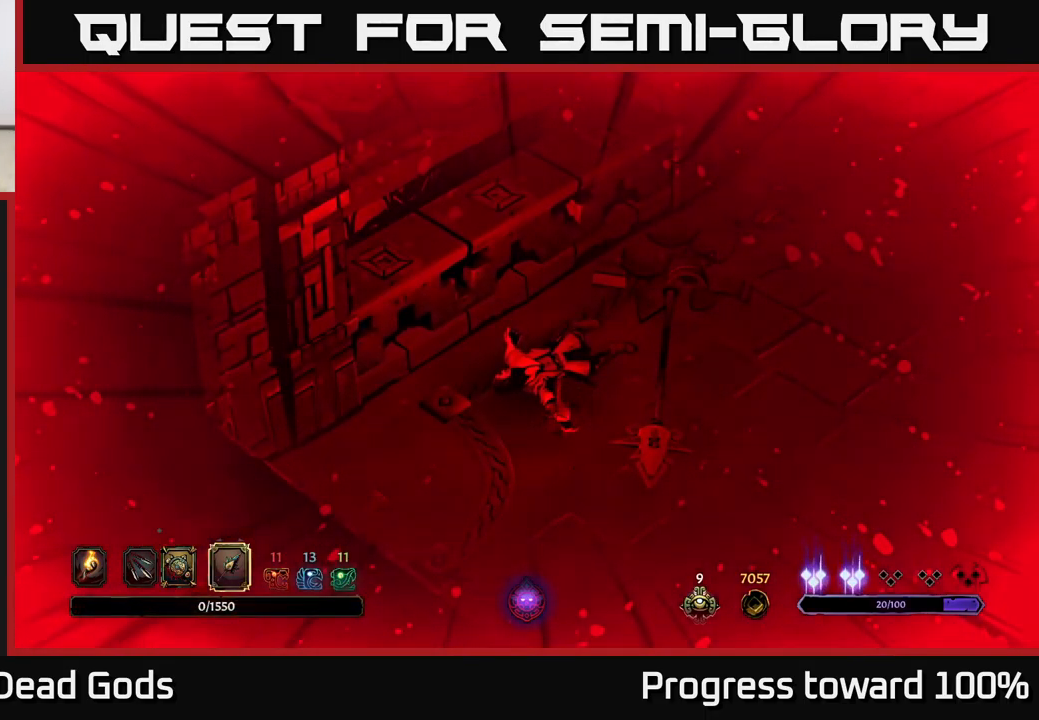
{"buttons": [], "left_stick": "center", "right_stick": "center", "events": [[100, "L2", "down"], [383, "L2", "up"]]}
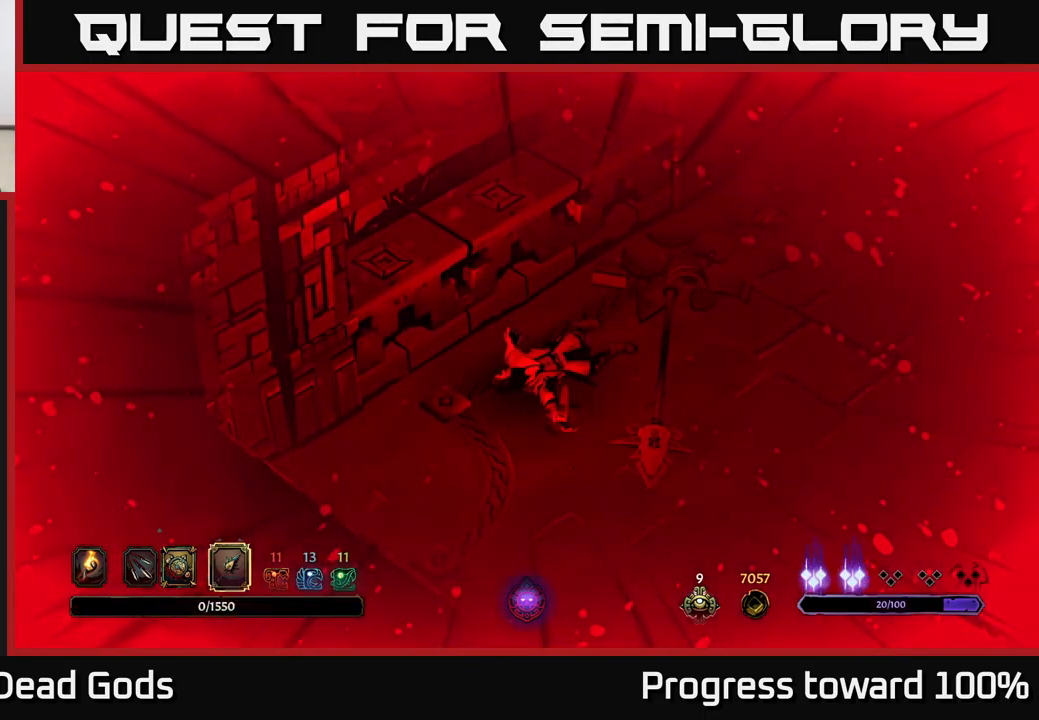
{"buttons": [], "left_stick": "center", "right_stick": "center", "events": []}
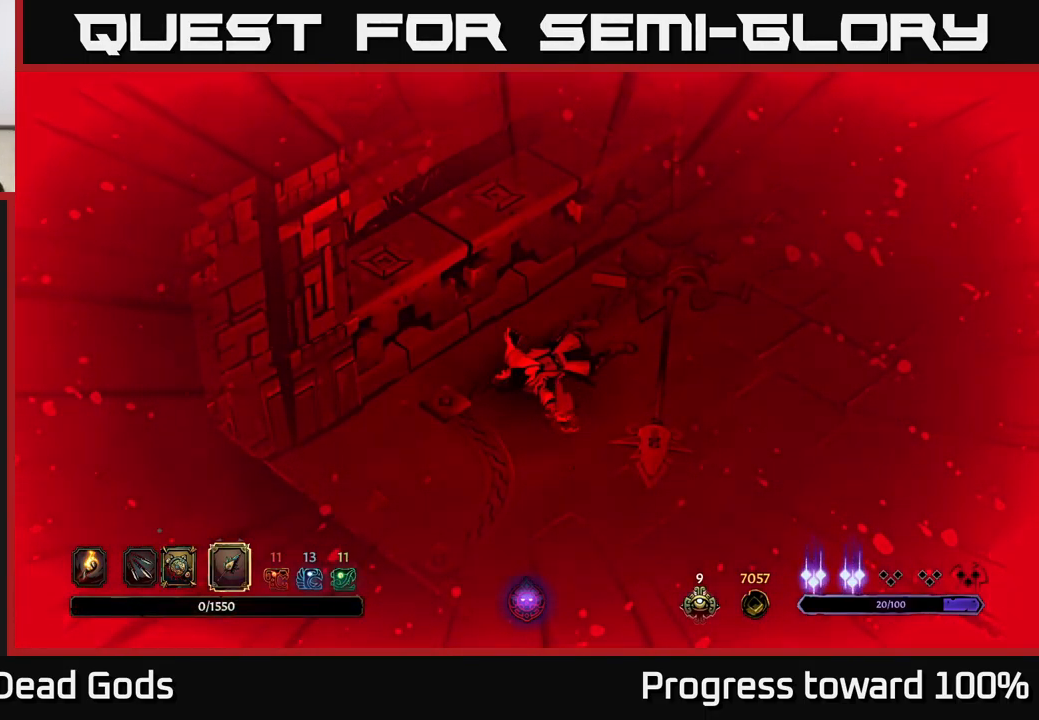
{"buttons": [], "left_stick": "center", "right_stick": "center", "events": []}
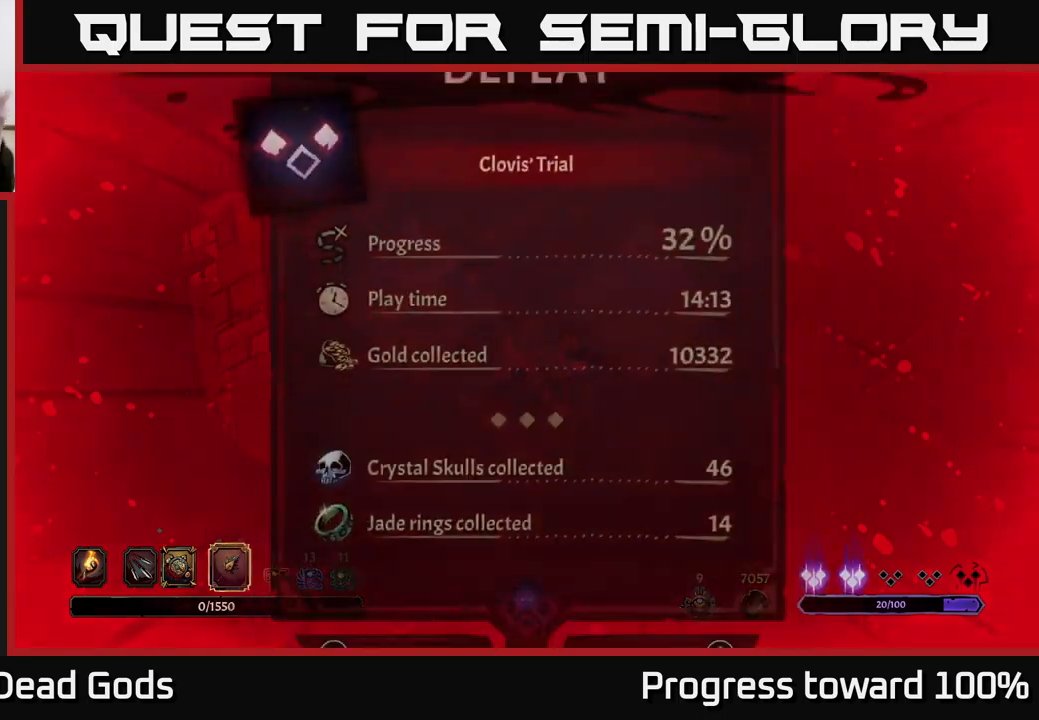
{"buttons": [], "left_stick": "center", "right_stick": "center", "events": []}
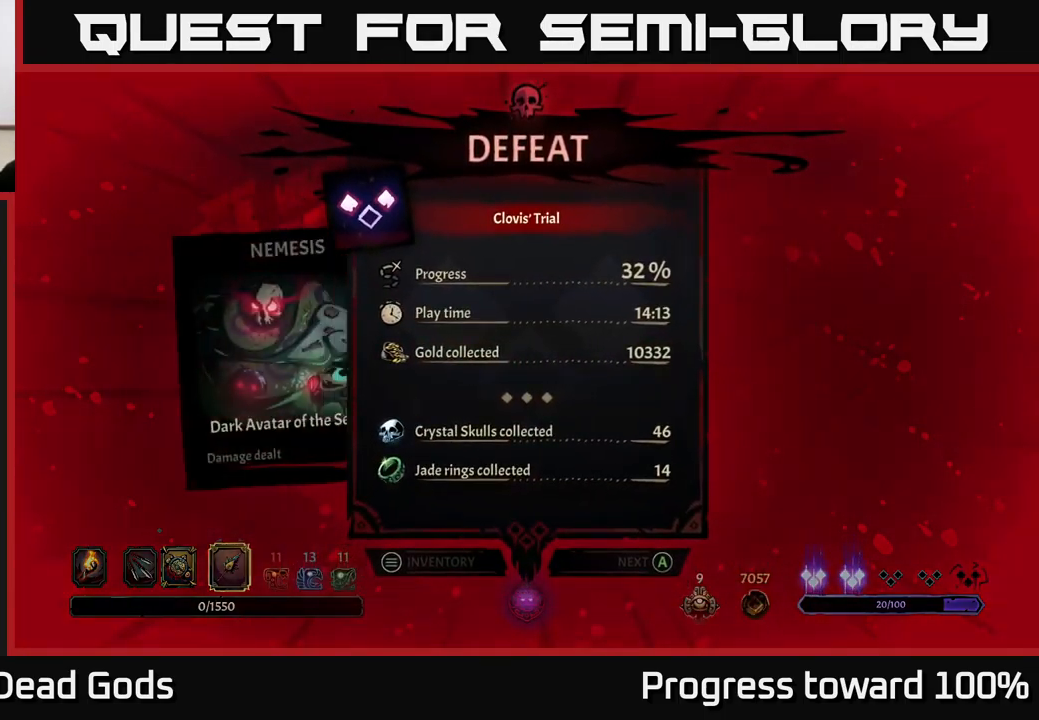
{"buttons": [], "left_stick": "center", "right_stick": "center", "events": []}
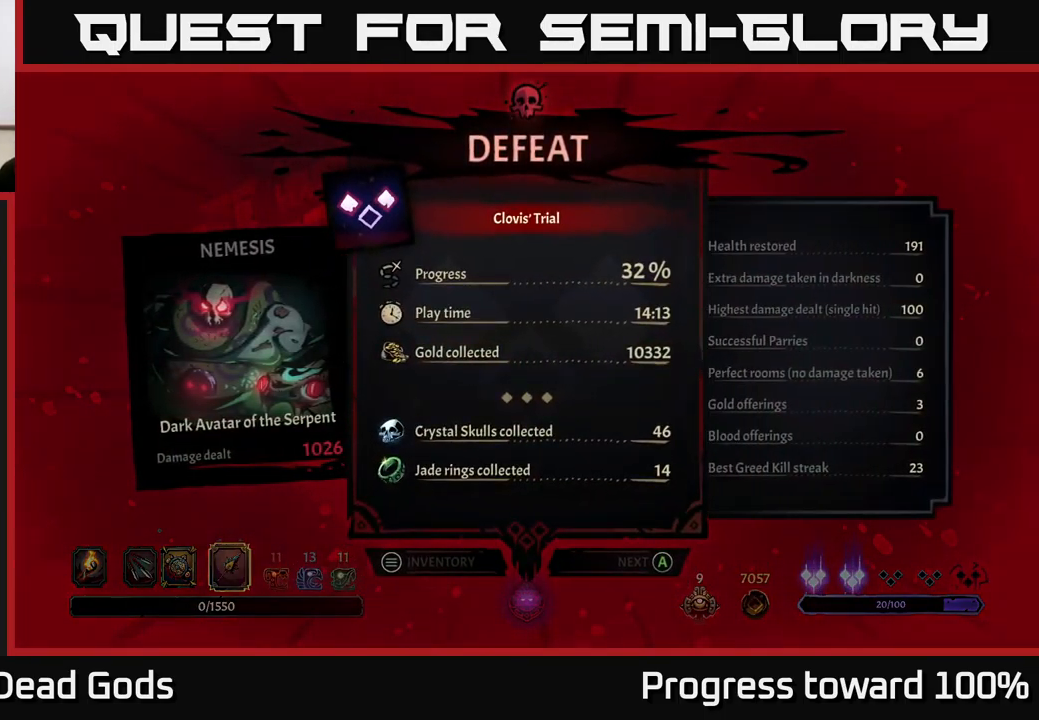
{"buttons": [], "left_stick": "center", "right_stick": "center", "events": []}
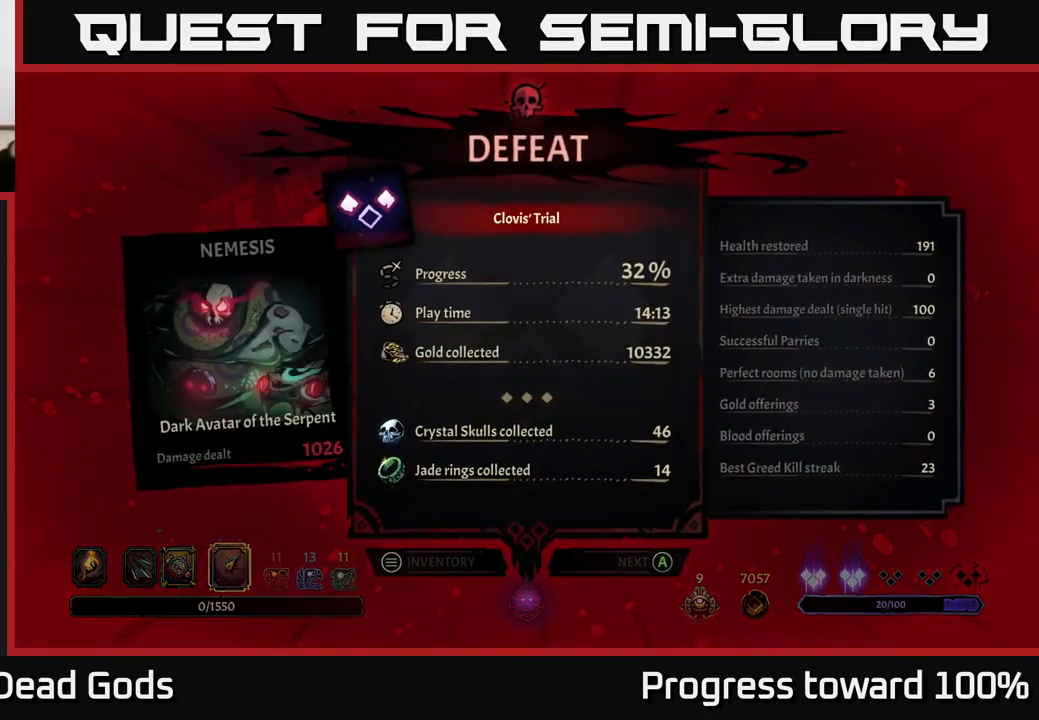
{"buttons": [], "left_stick": "center", "right_stick": "center", "events": []}
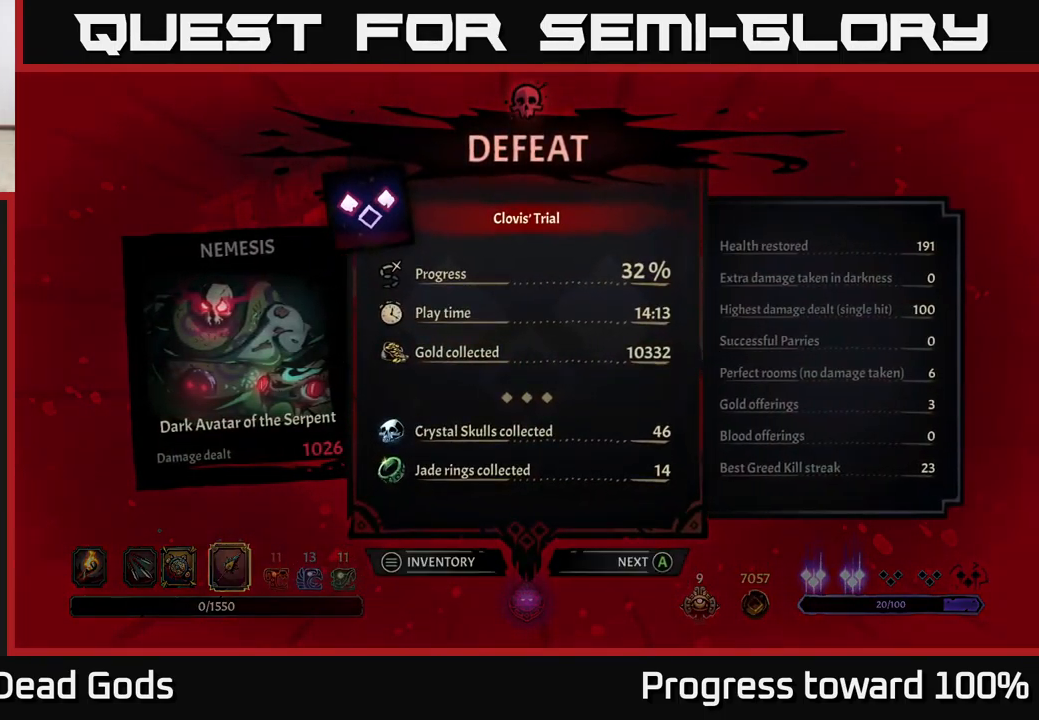
{"buttons": [], "left_stick": "center", "right_stick": "center", "events": []}
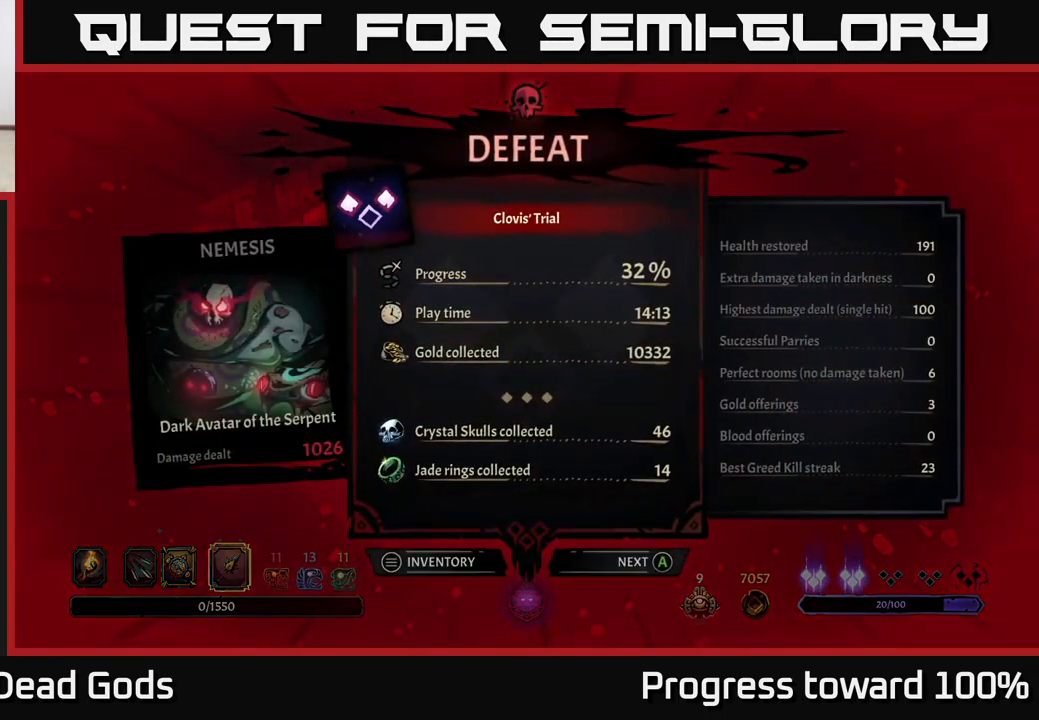
{"buttons": [], "left_stick": "center", "right_stick": "center", "events": []}
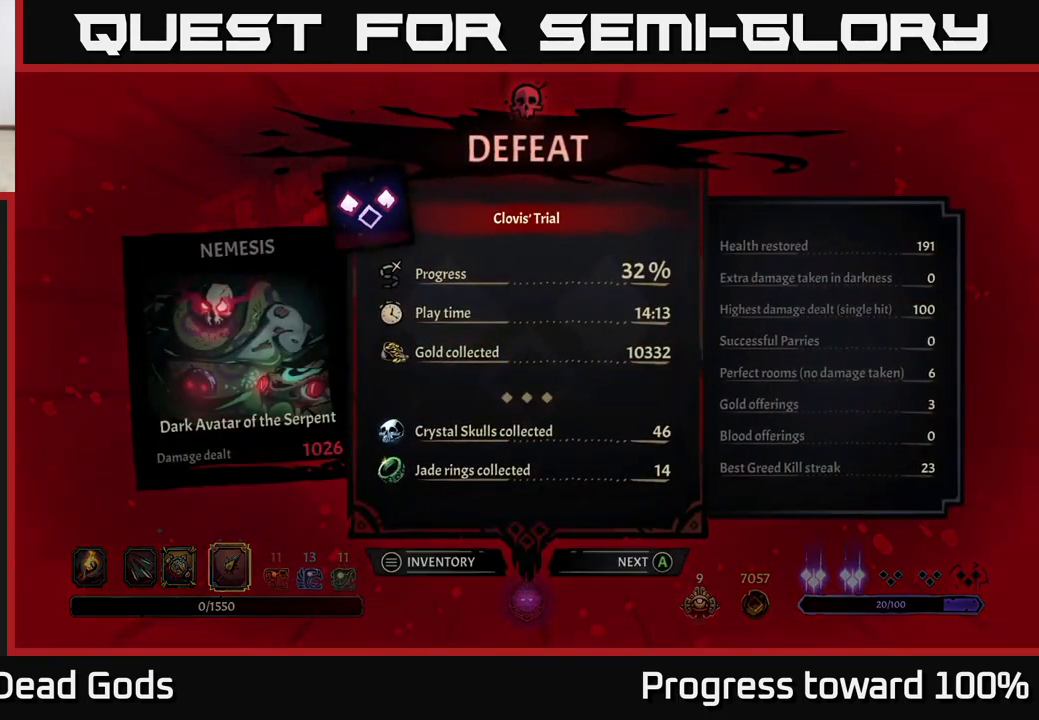
{"buttons": [], "left_stick": "center", "right_stick": "center", "events": [[283, "B", "down"], [300, "B", "up"], [367, "B", "down"], [383, "B", "up"]]}
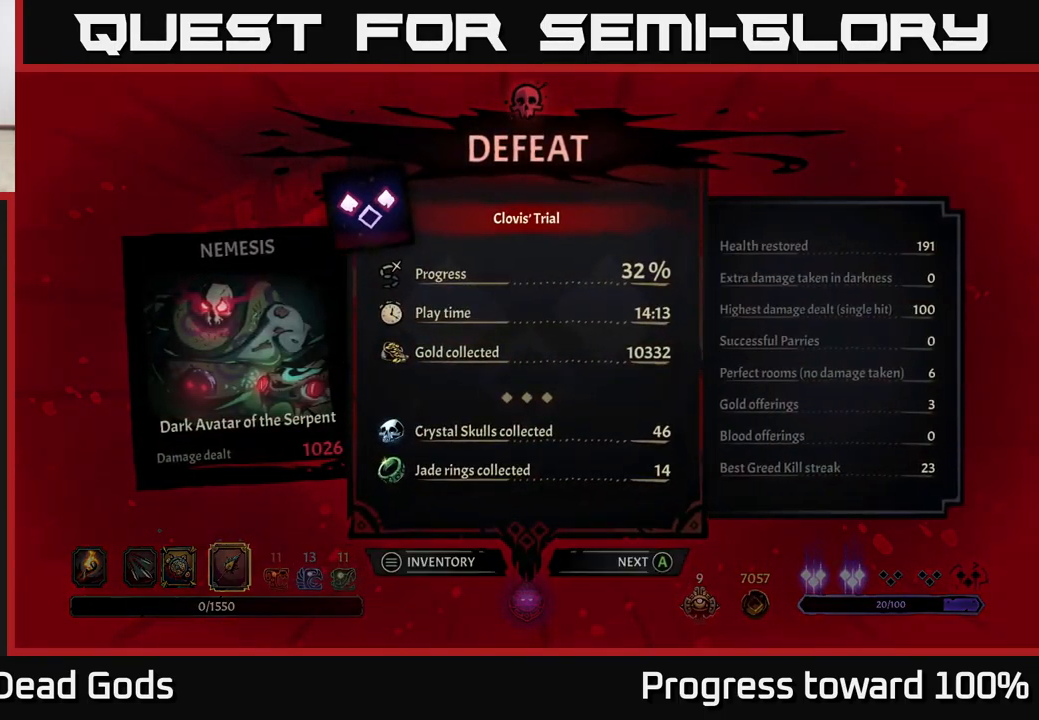
{"buttons": [], "left_stick": "center", "right_stick": "center", "events": [[300, "A", "down"], [400, "A", "up"]]}